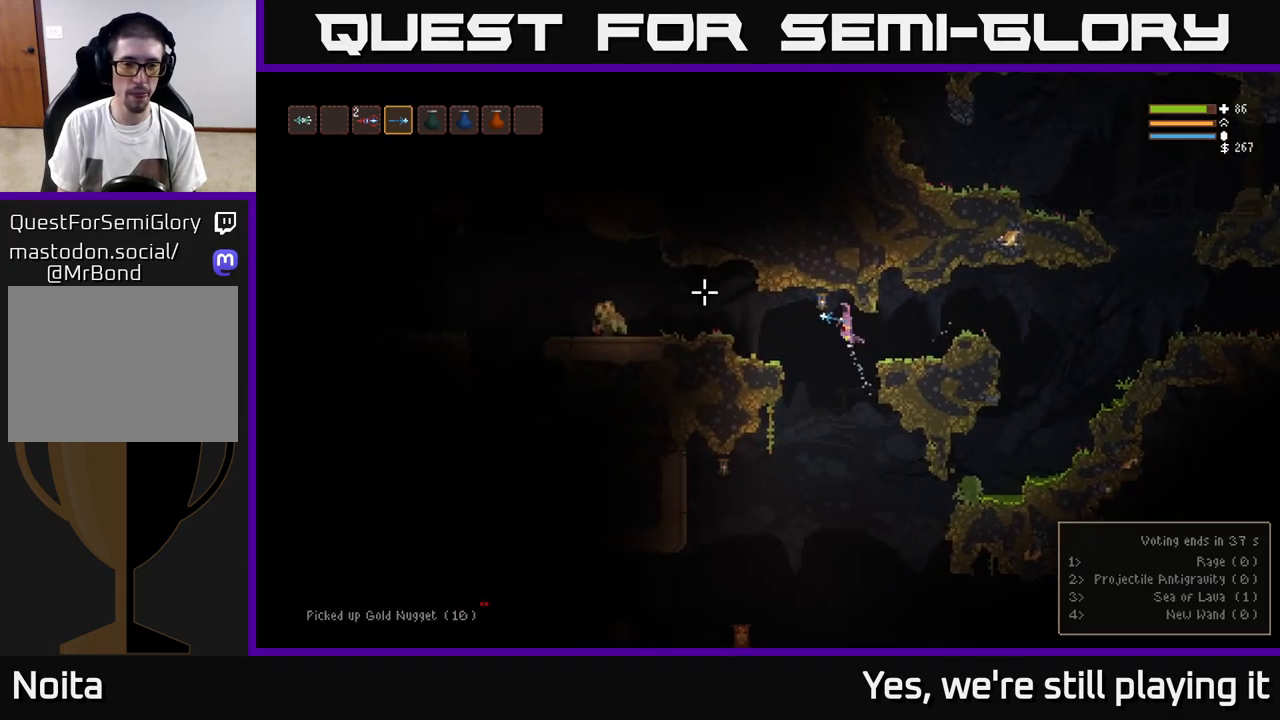
Gameplay with a controller (Xbox layout); each line is a JSON object with the inputs held at the frame after it. "events" lists button and stick changes between this image and that frame as [ms after this image, input, new state], when the widget could be followed in between.
{"buttons": ["L2", "R2"], "left_stick": "left", "right_stick": "left", "events": [[50, "R2", "down"], [167, "R2", "up"], [183, "L2", "up"], [417, "L2", "down"], [467, "R2", "down"]]}
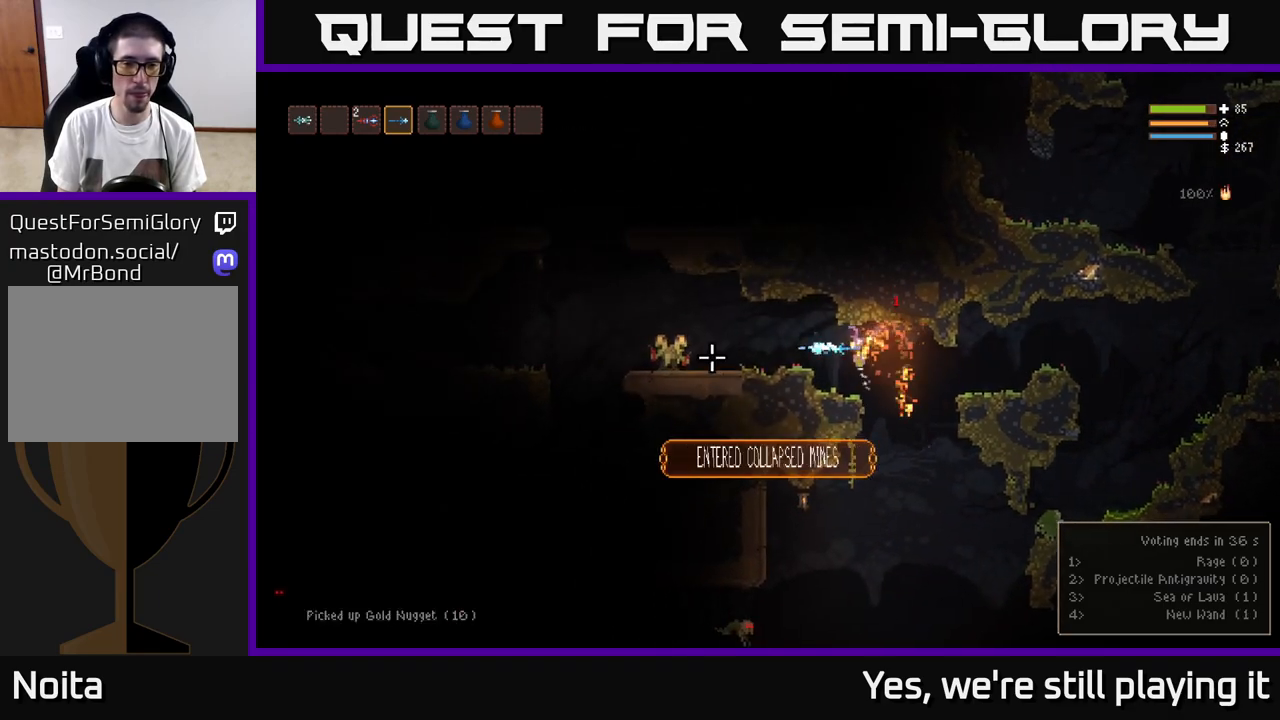
{"buttons": [], "left_stick": "center", "right_stick": "up-left", "events": [[50, "L2", "up"], [100, "R2", "up"], [400, "left_stick", "center"], [450, "right_stick", "up-left"]]}
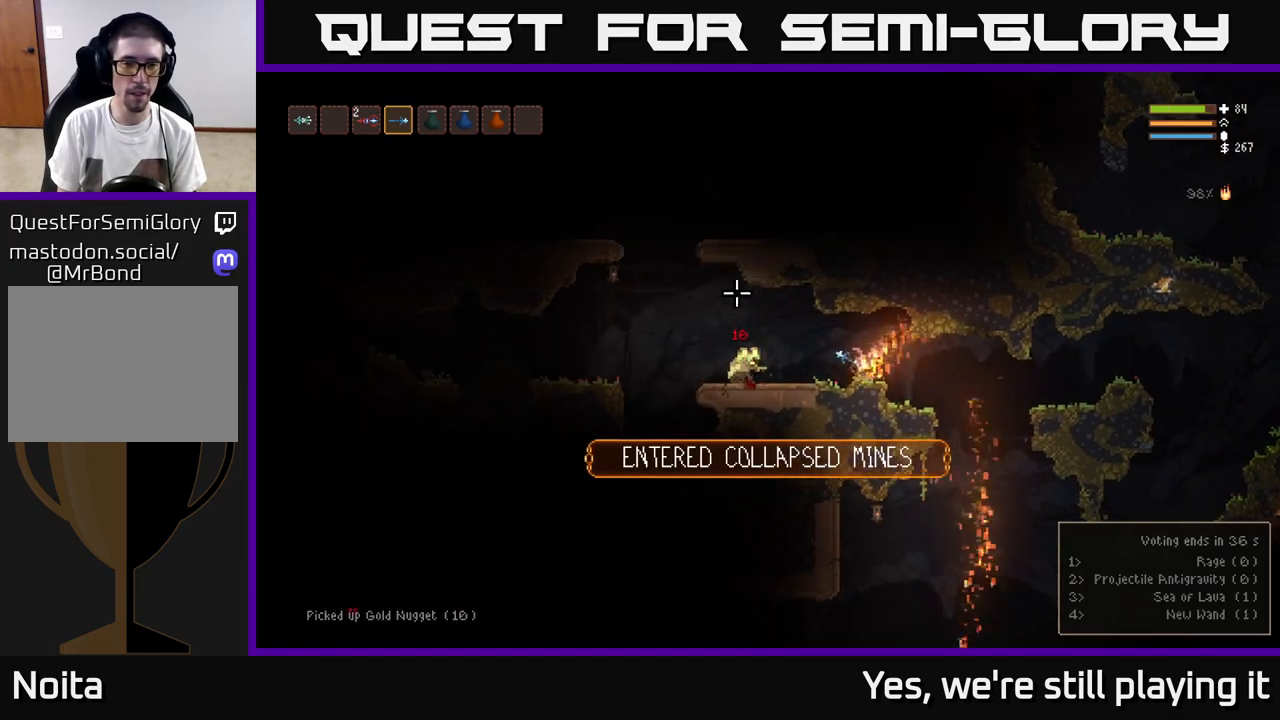
{"buttons": ["L2"], "left_stick": "center", "right_stick": "up", "events": [[17, "R1", "down"], [83, "R1", "up"], [133, "right_stick", "up"], [233, "R2", "down"], [350, "L2", "down"], [450, "R2", "up"]]}
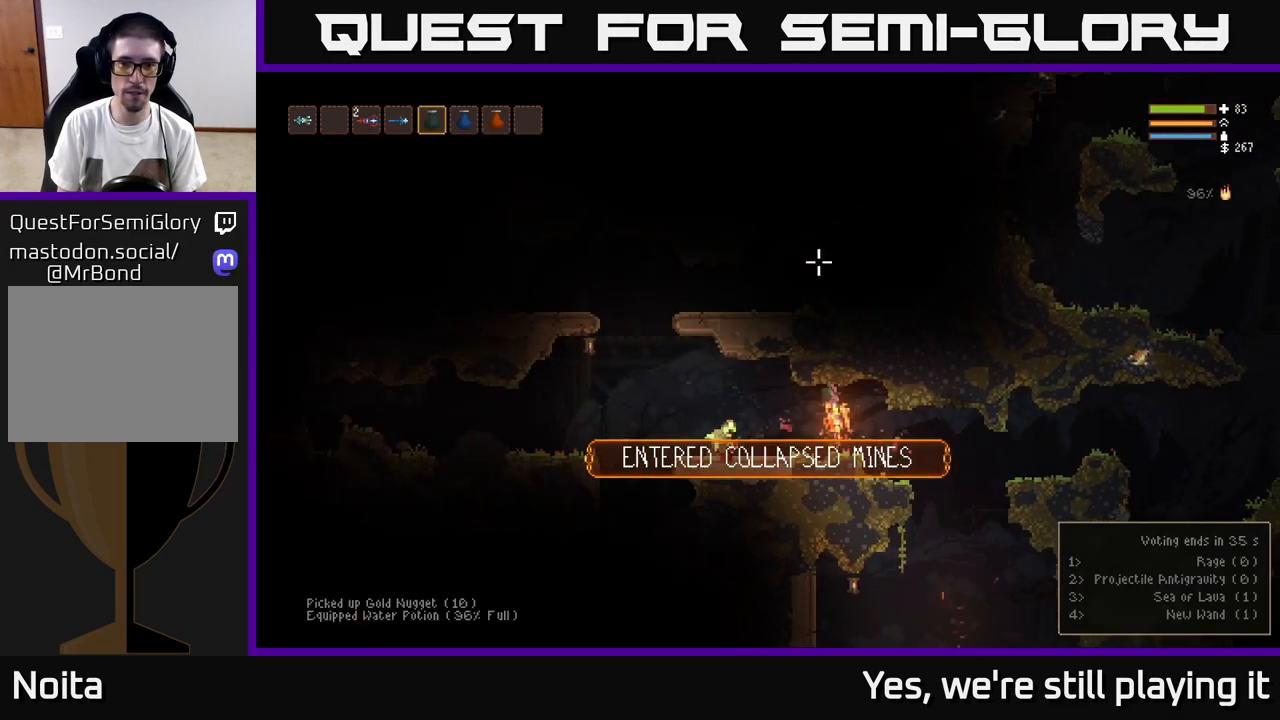
{"buttons": ["L1"], "left_stick": "center", "right_stick": "up", "events": [[17, "left_stick", "left"], [217, "L2", "up"], [433, "L1", "down"], [467, "left_stick", "center"]]}
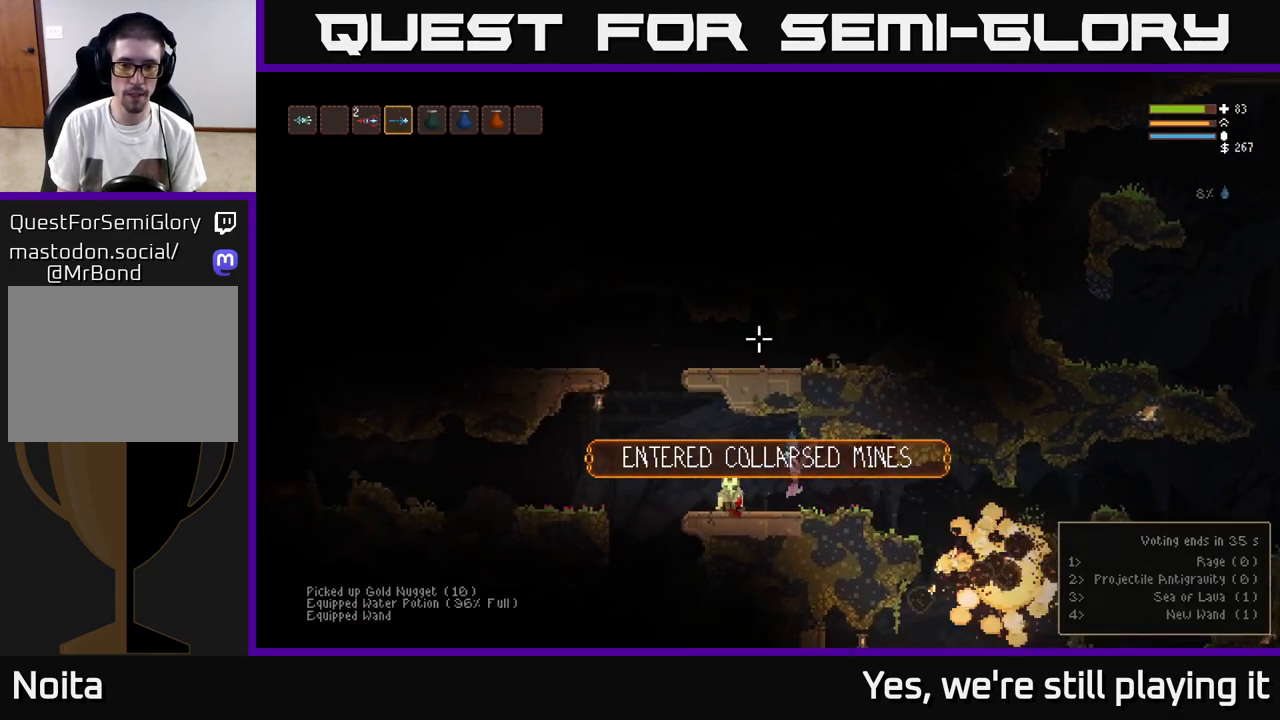
{"buttons": ["L2"], "left_stick": "up", "right_stick": "down", "events": [[50, "L1", "up"], [83, "left_stick", "left"], [100, "right_stick", "left"], [167, "L2", "down"], [183, "left_stick", "up"], [200, "R2", "down"], [233, "right_stick", "down-left"], [300, "R2", "up"], [367, "right_stick", "down"]]}
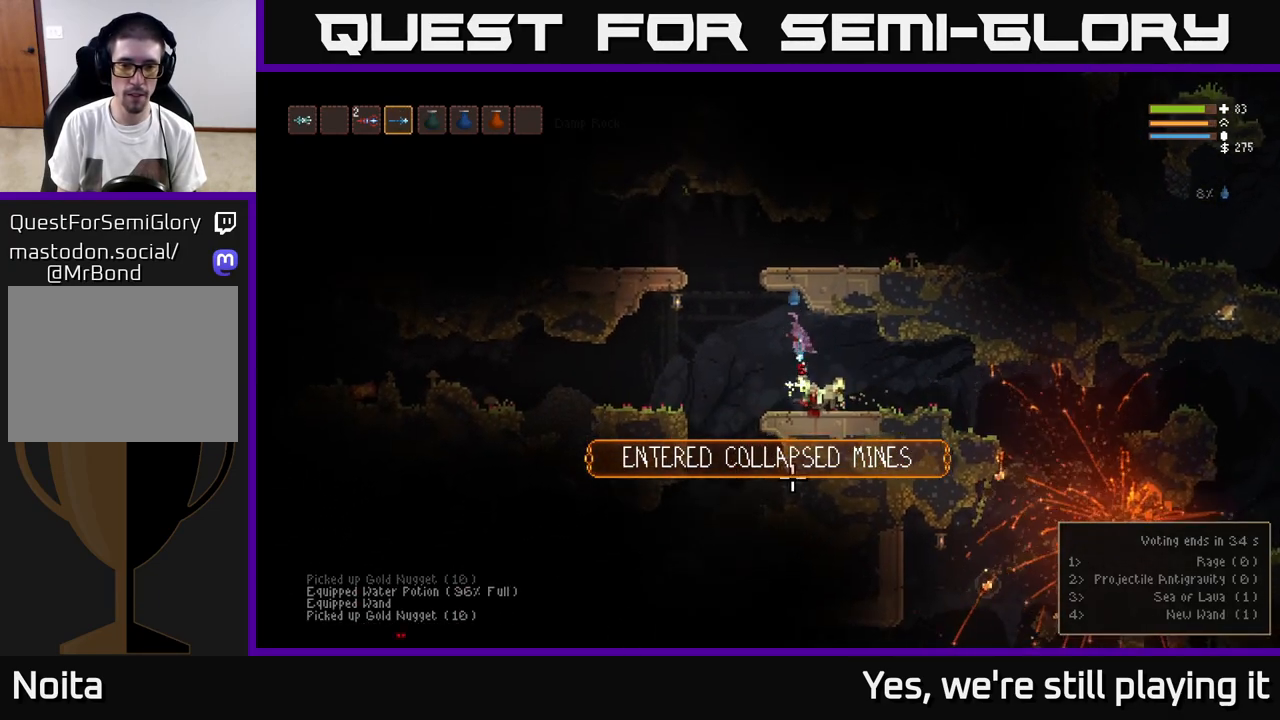
{"buttons": [], "left_stick": "right", "right_stick": "down-right", "events": [[117, "right_stick", "down-right"], [150, "R2", "down"], [167, "L2", "up"], [167, "left_stick", "center"], [217, "left_stick", "right"], [300, "R2", "up"]]}
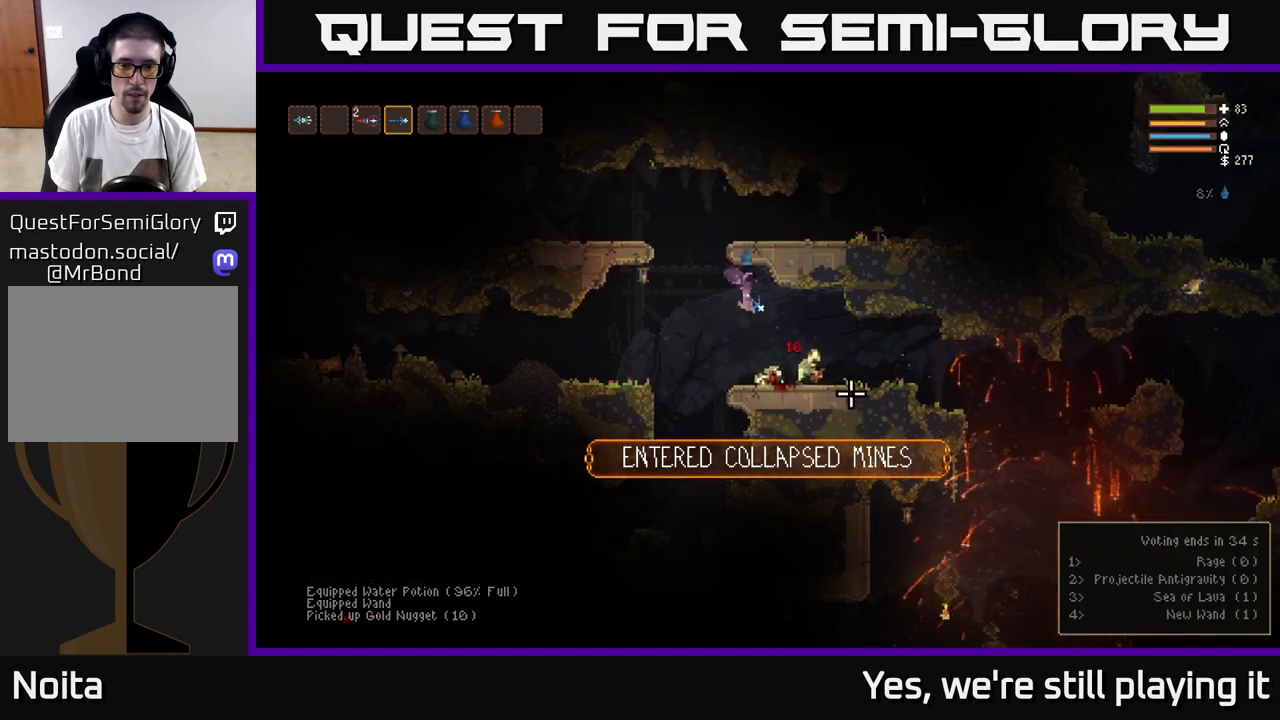
{"buttons": [], "left_stick": "right", "right_stick": "right", "events": [[83, "R2", "down"], [200, "R2", "up"], [250, "right_stick", "right"]]}
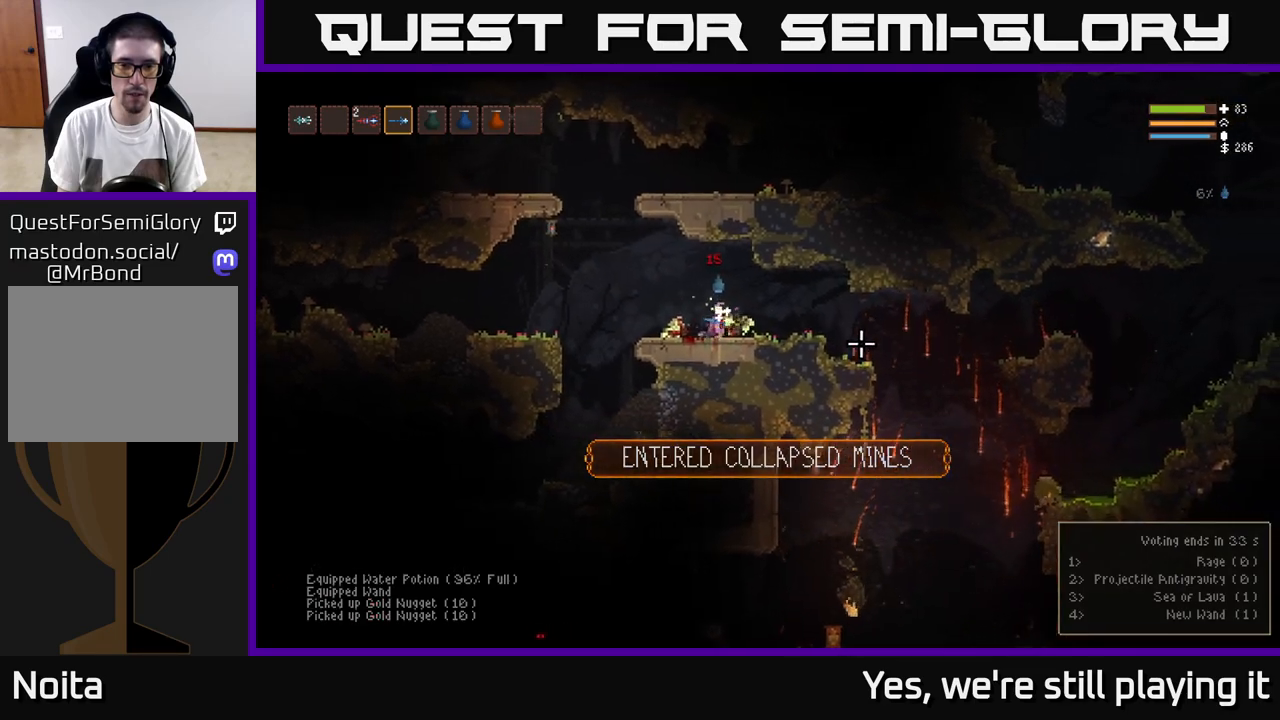
{"buttons": [], "left_stick": "right", "right_stick": "down", "events": [[33, "right_stick", "down-right"], [217, "L2", "down"], [283, "L2", "up"], [483, "right_stick", "down"]]}
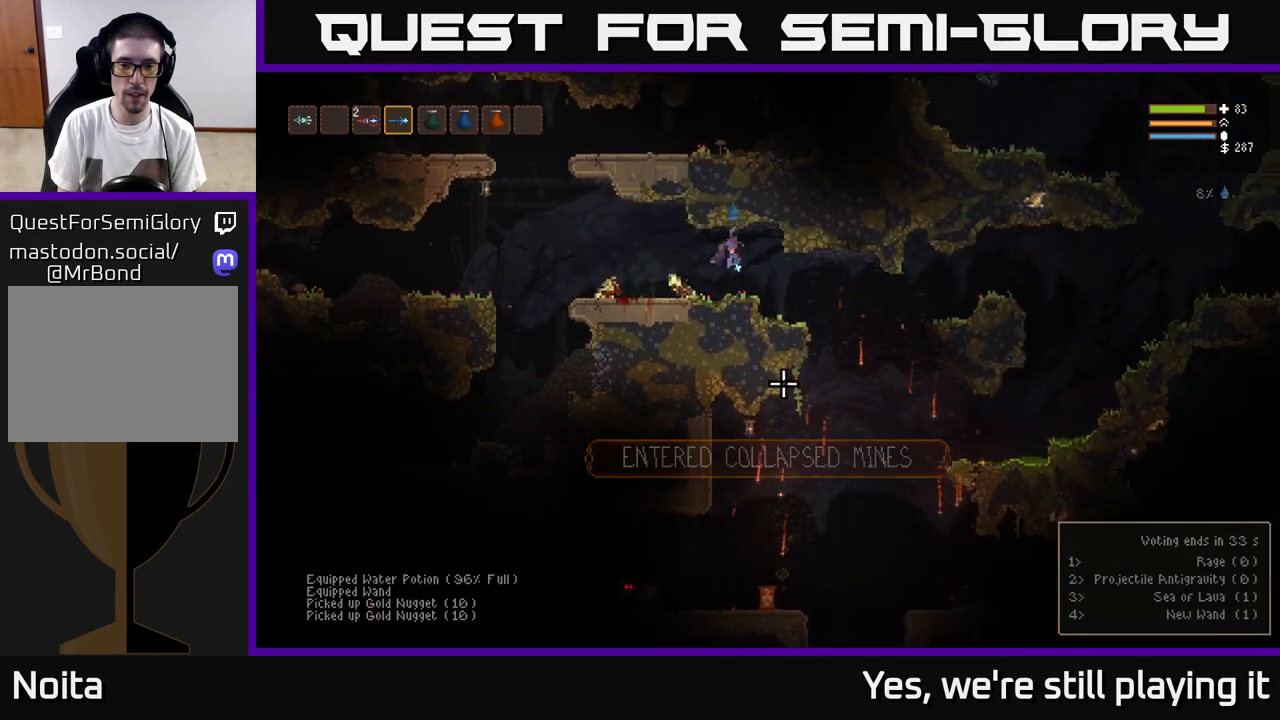
{"buttons": [], "left_stick": "right", "right_stick": "down", "events": []}
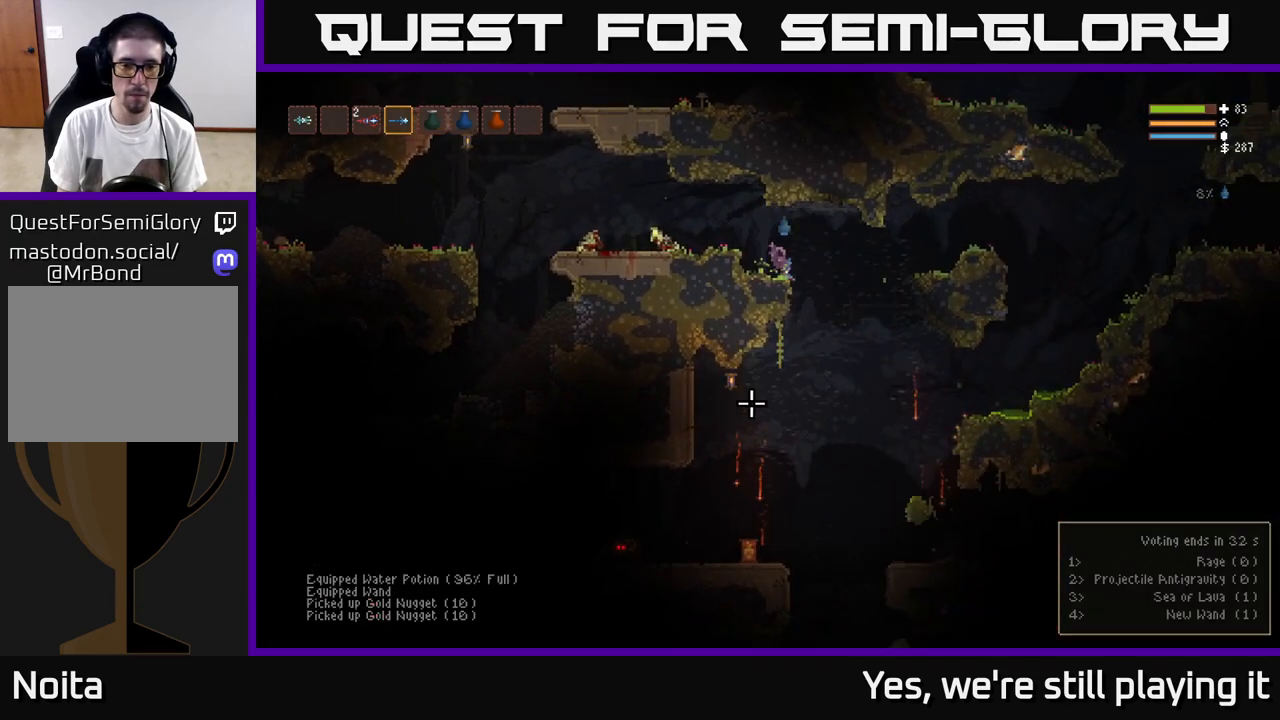
{"buttons": [], "left_stick": "center", "right_stick": "down-left", "events": [[233, "R2", "down"], [317, "left_stick", "center"], [317, "right_stick", "down-left"], [333, "R2", "up"]]}
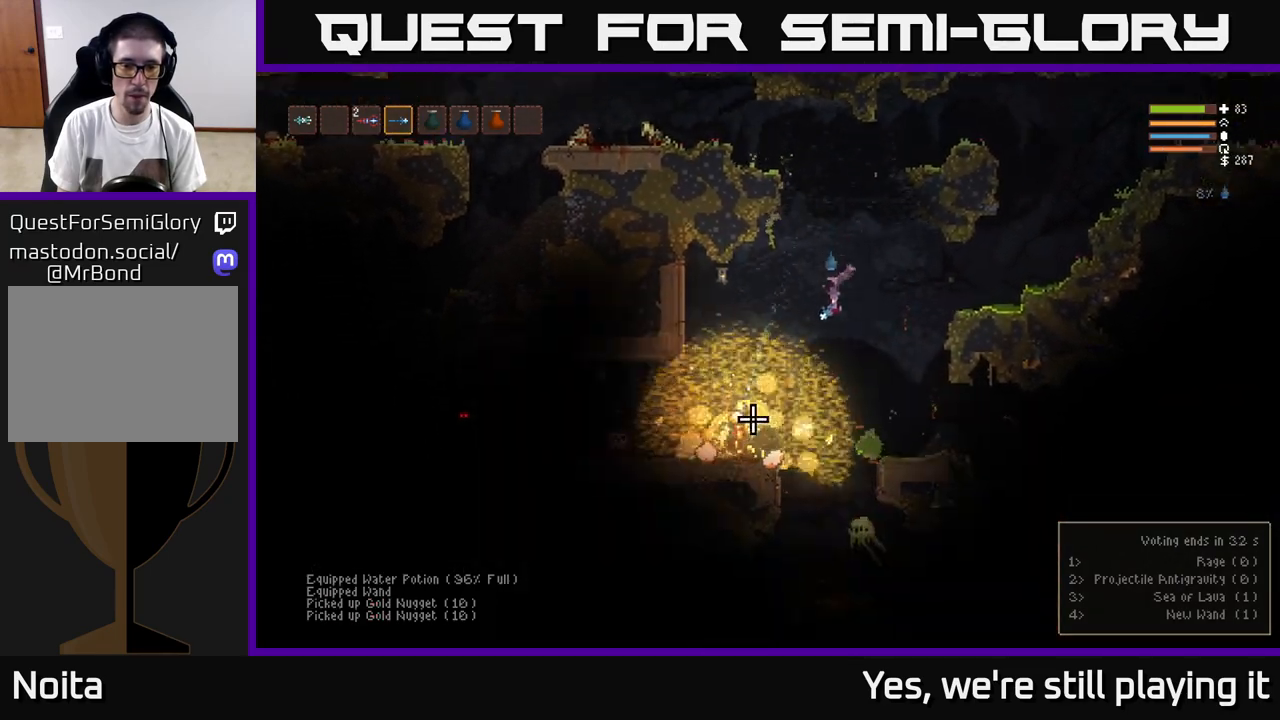
{"buttons": [], "left_stick": "center", "right_stick": "down-left", "events": [[33, "L2", "down"], [150, "left_stick", "right"], [183, "R2", "down"], [300, "R2", "up"], [317, "L2", "up"], [433, "left_stick", "center"]]}
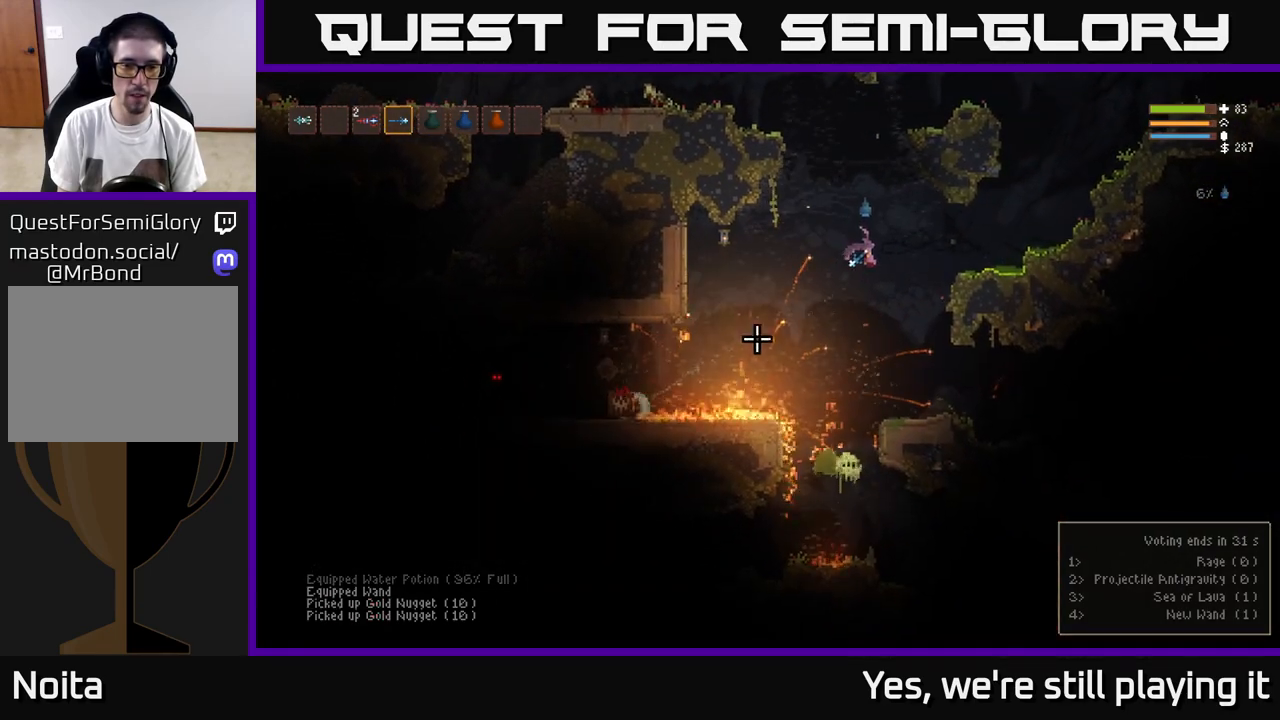
{"buttons": ["L2"], "left_stick": "center", "right_stick": "down", "events": [[133, "L2", "down"], [317, "left_stick", "right"], [417, "right_stick", "down"], [500, "left_stick", "center"]]}
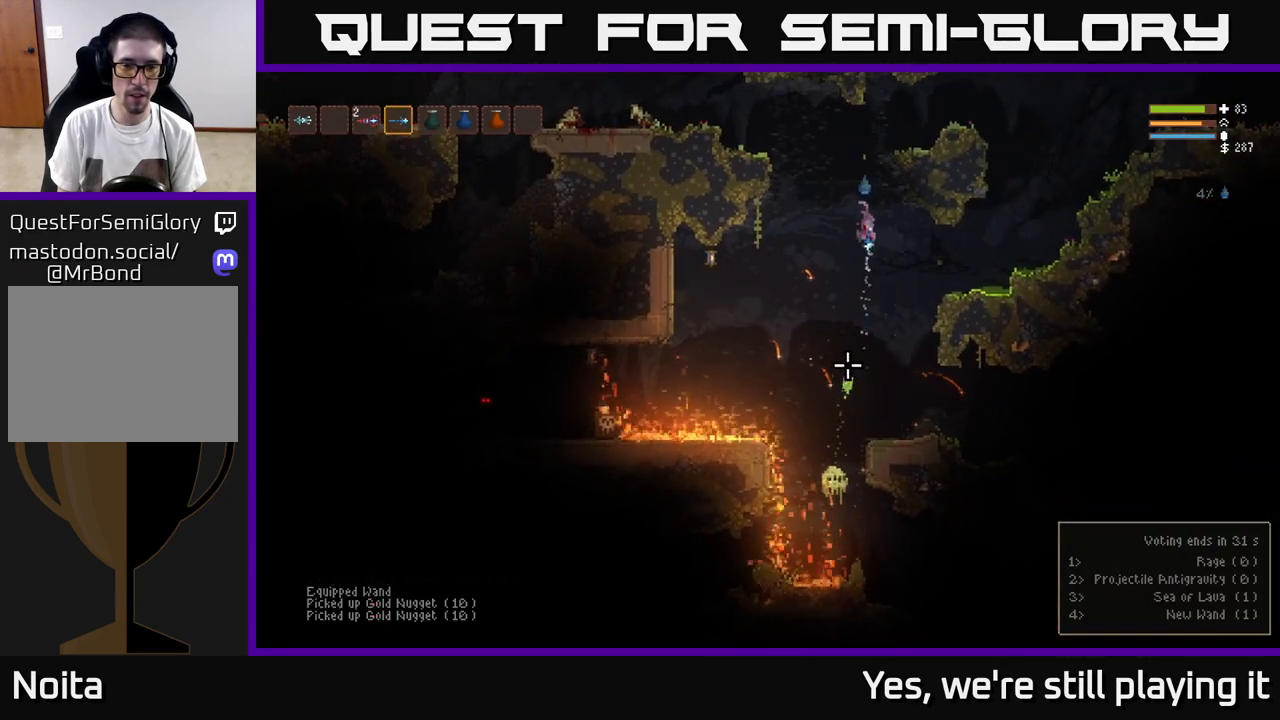
{"buttons": [], "left_stick": "left", "right_stick": "down"}